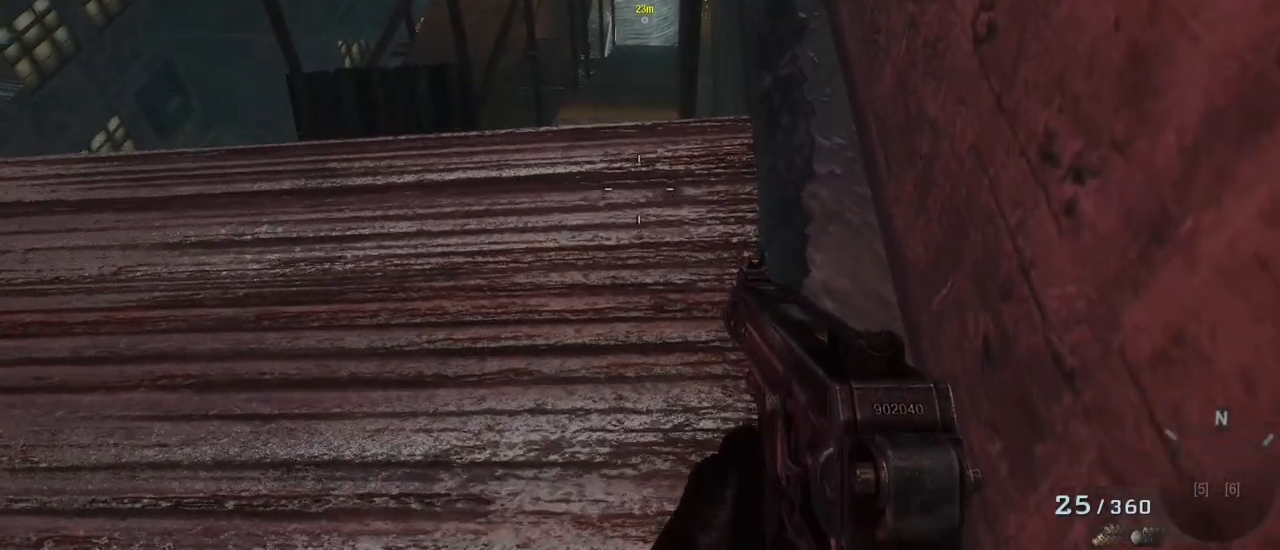
Gameplay with keyboard and mouse; each line is a JSON object with the keys and mouse buttons held at the frame after it. "events" lists presses ("down") and releases ("up") of "1", "2", "3", "4", "5", "a", "alt", "c", "caps_lock", "ctrl", "d", "e", "f", "g", "q", "r", "s", "shift", "space", "t", "tab", "v", "w", "x", "z", "mouse_left", "mouse_wheel" and "mouse_right" between this image and that frame as [ms after this image, input, new state], when the widget could be followed in between. "mouse_left", "mouse_wheel", "mouse_right" = the "left", "wheel", "right" buttons of the "mouse" list. No other keys are recorded. "wheel" means that the mouse wheel is clicked or scrolled. Not read: mouse_move.
{"keys": ["w"], "mouse": [], "events": [[100, "a", "up"]]}
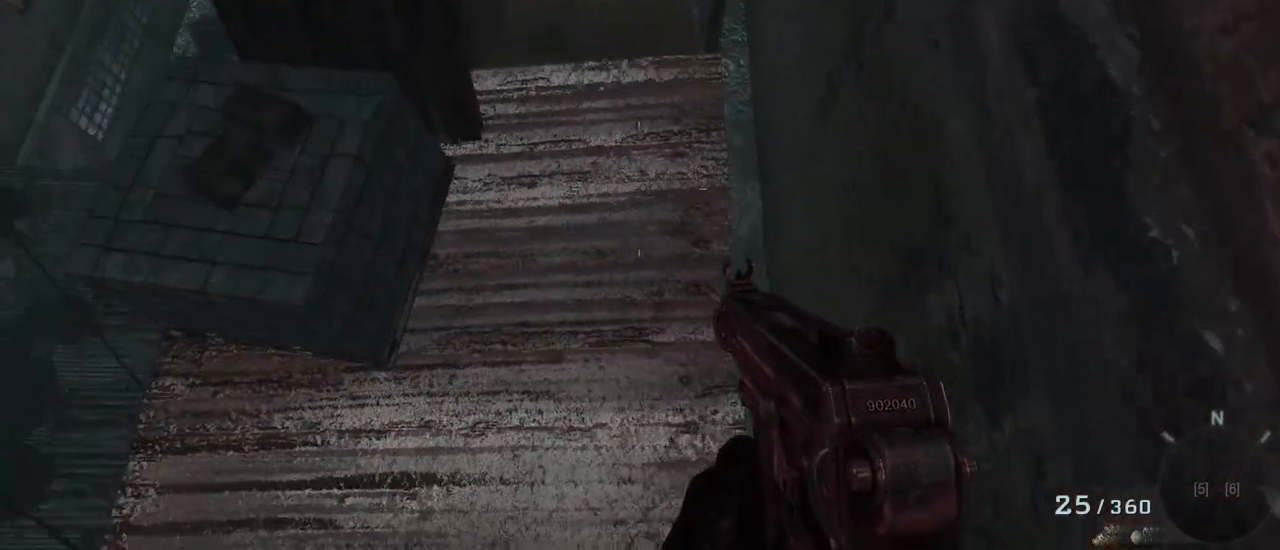
{"keys": ["w"], "mouse": [], "events": []}
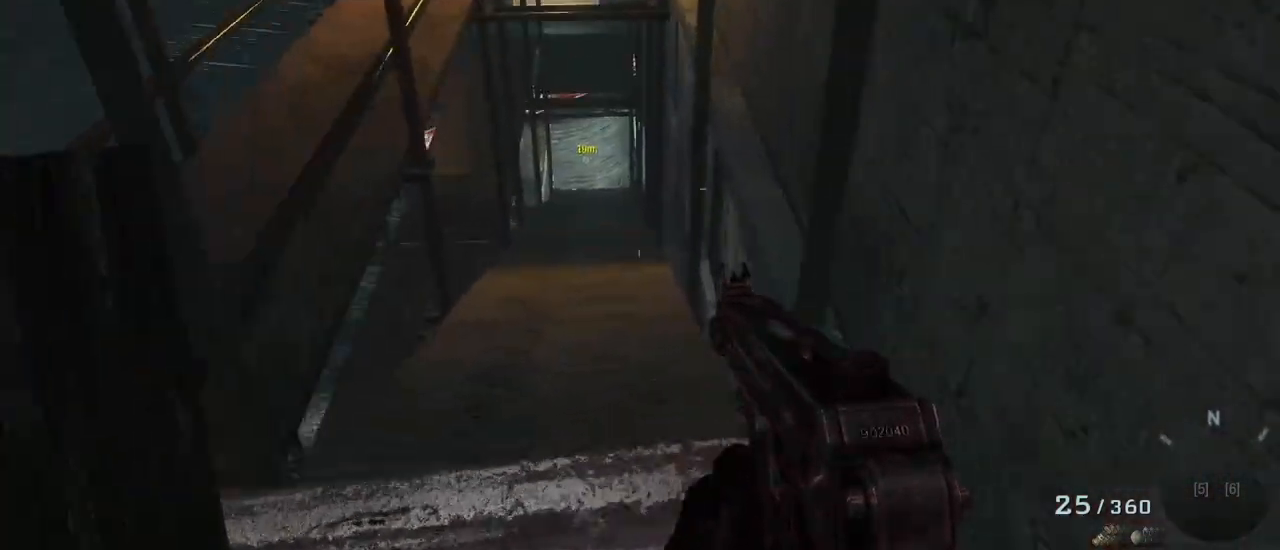
{"keys": ["w"], "mouse": [], "events": []}
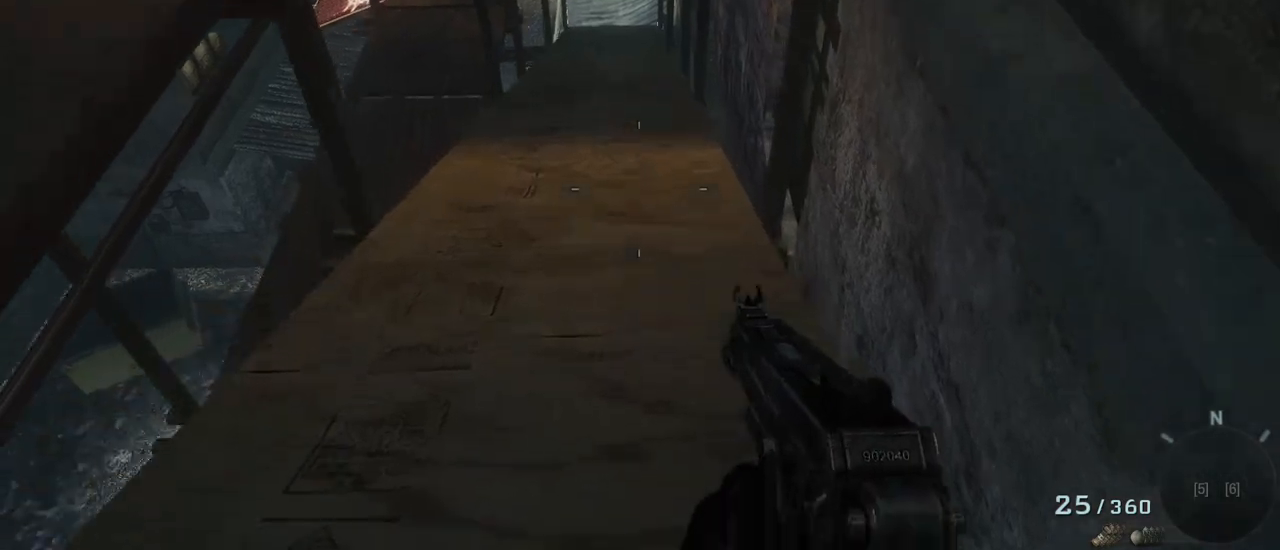
{"keys": ["w"], "mouse": [], "events": []}
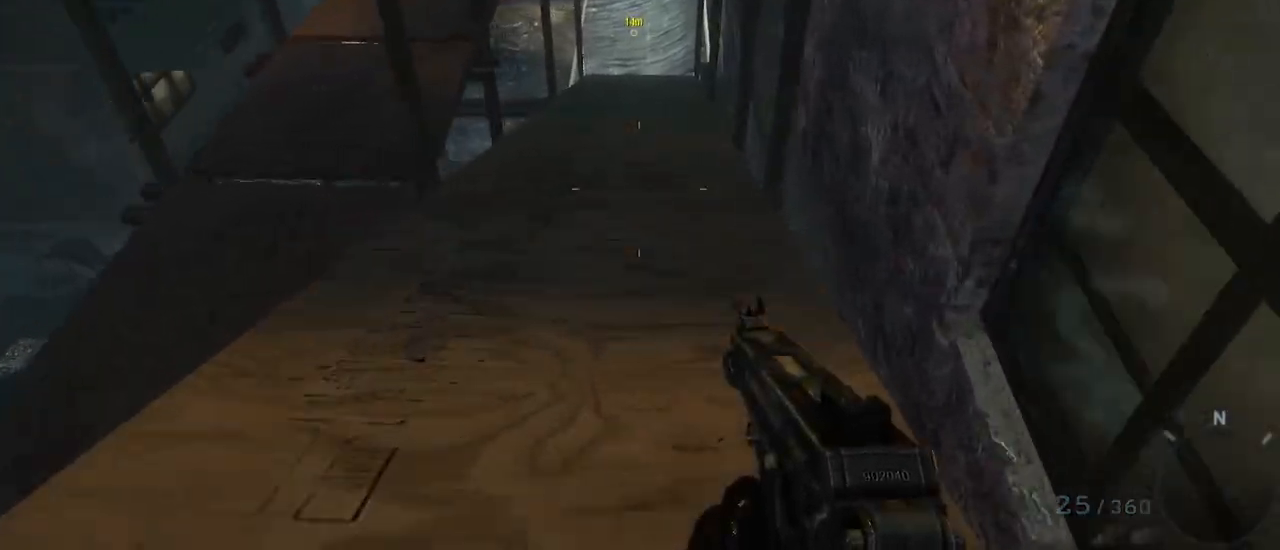
{"keys": [], "mouse": [], "events": [[350, "w", "up"]]}
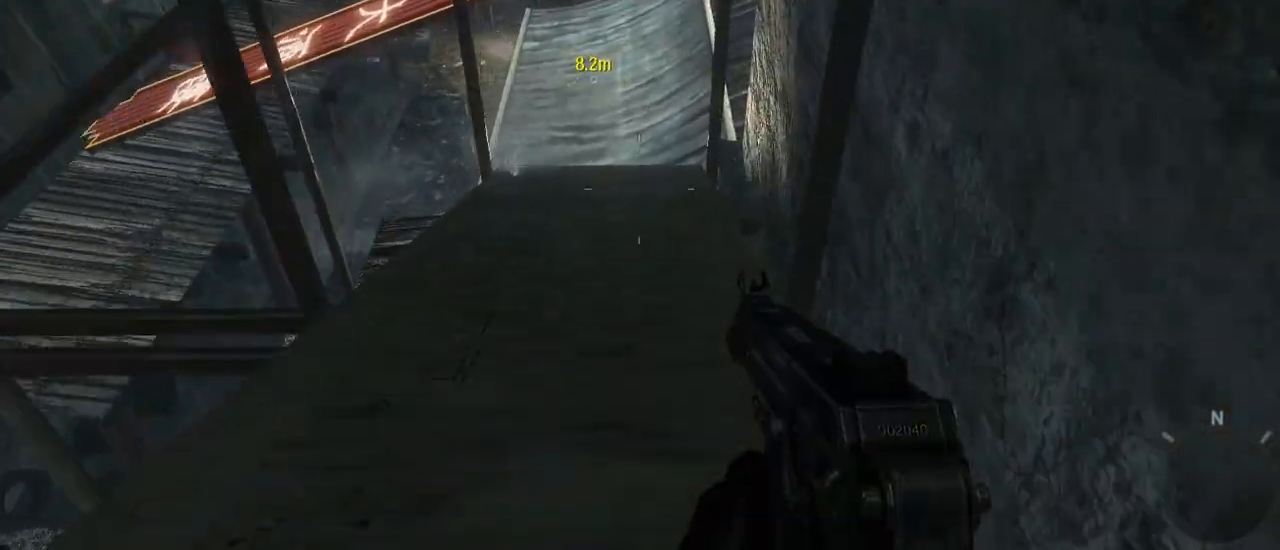
{"keys": [], "mouse": [], "events": []}
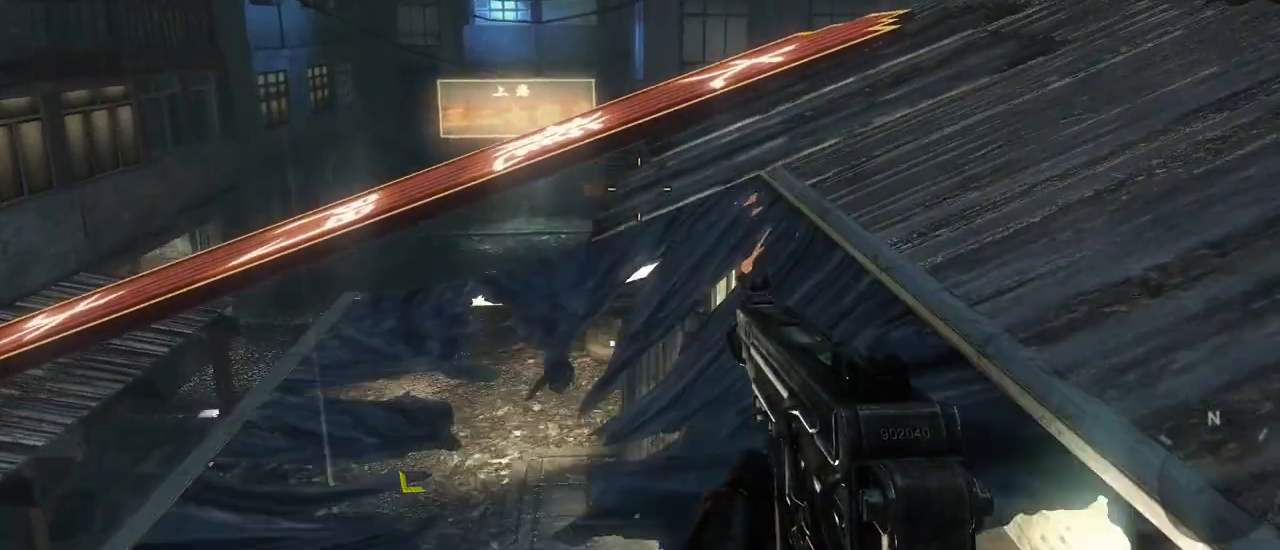
{"keys": ["w"], "mouse": [], "events": [[233, "w", "down"]]}
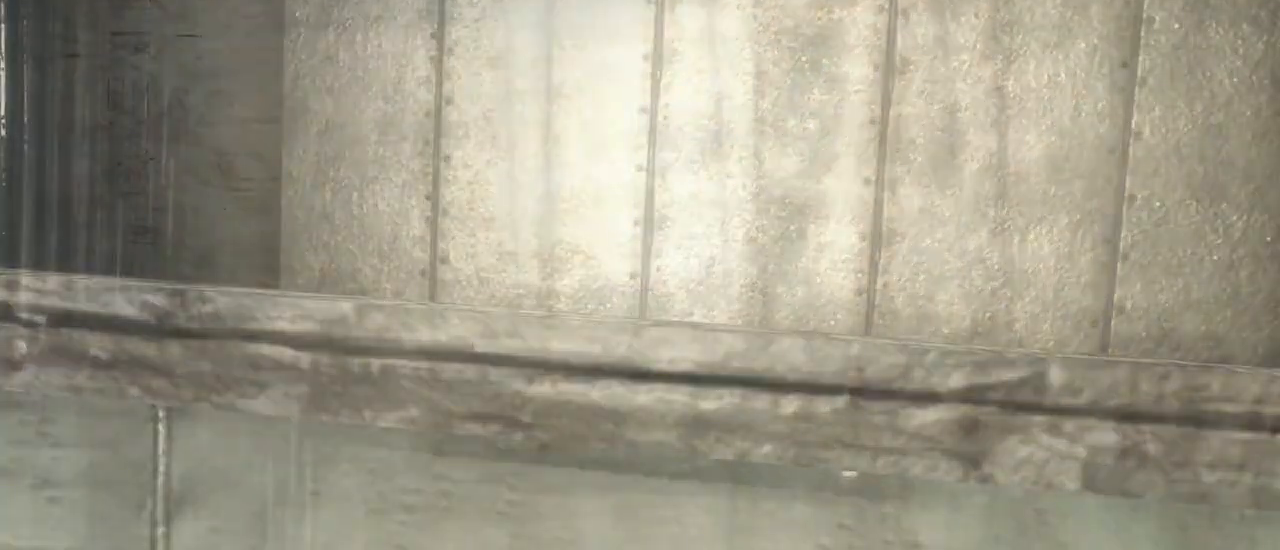
{"keys": [], "mouse": [], "events": [[350, "w", "up"]]}
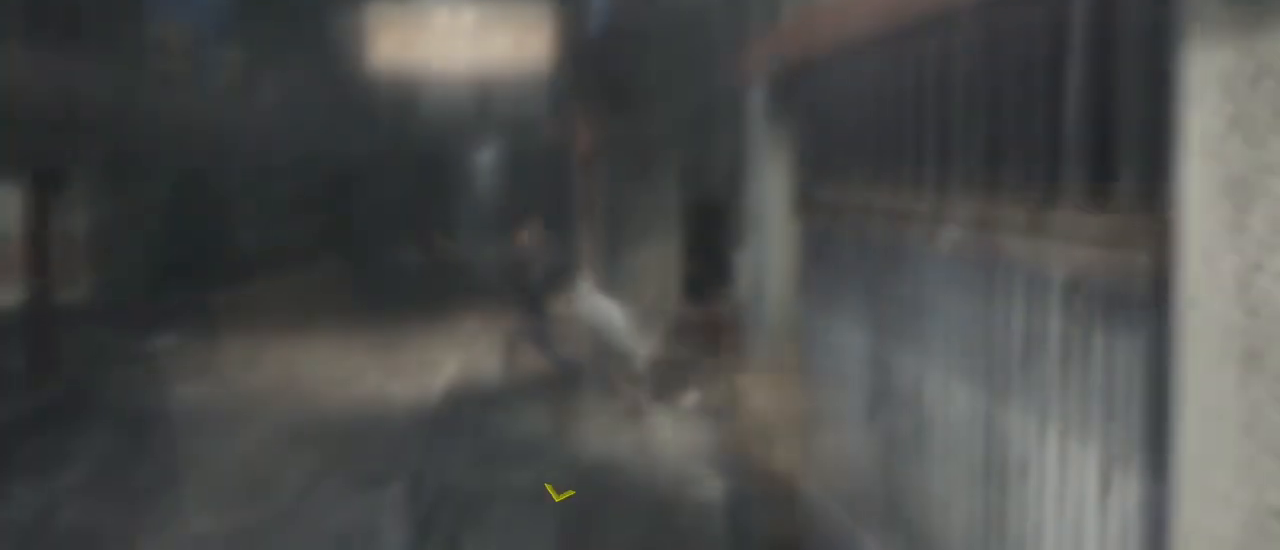
{"keys": [], "mouse": [], "events": []}
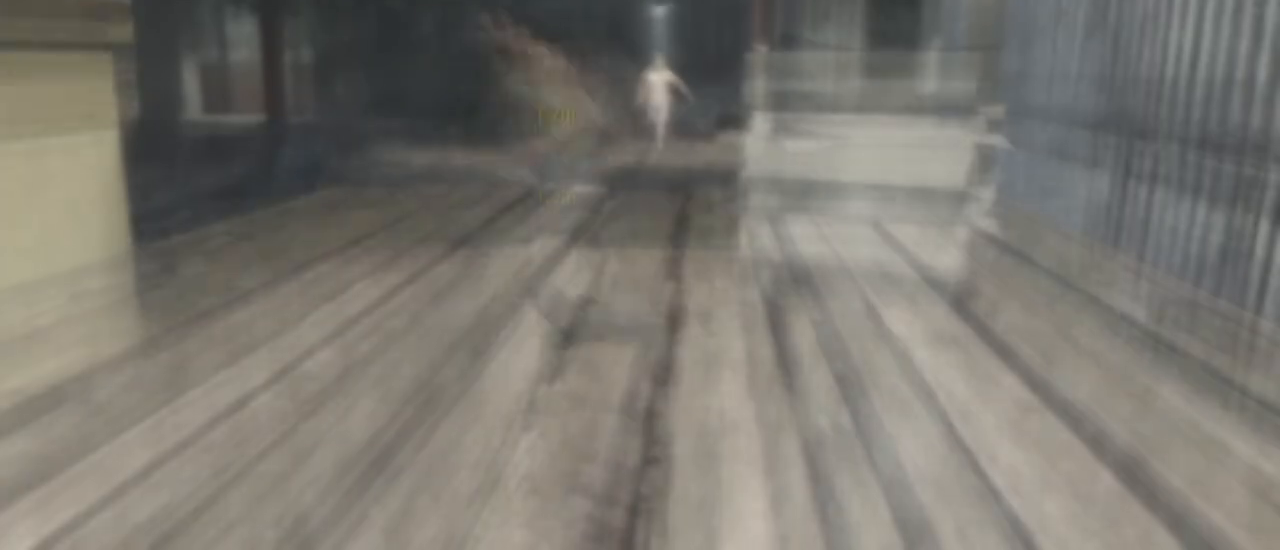
{"keys": [], "mouse": [], "events": []}
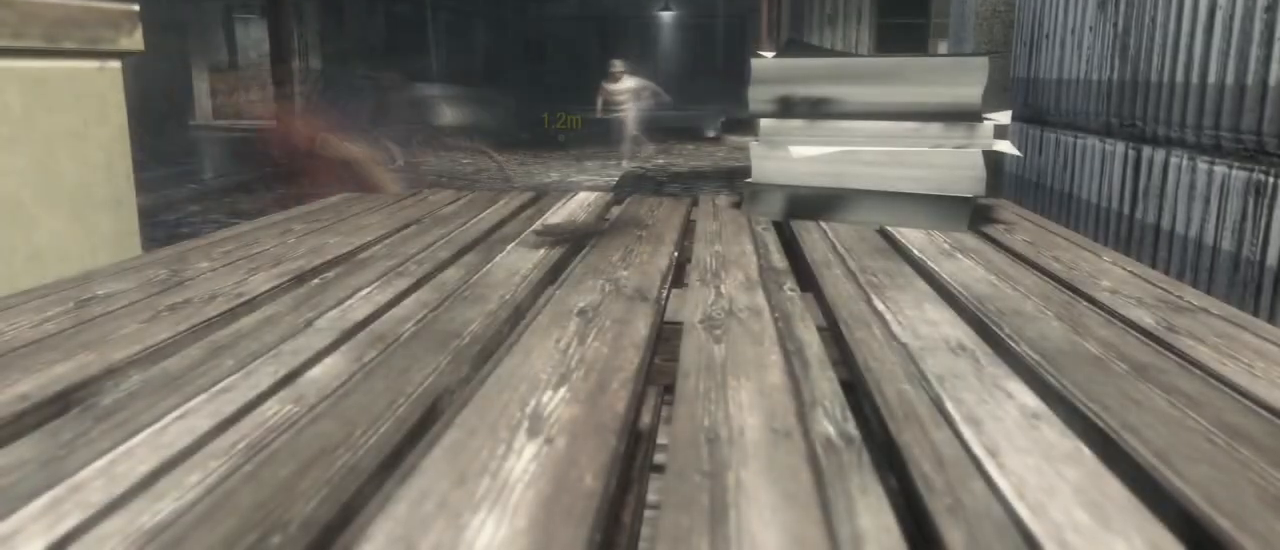
{"keys": [], "mouse": [], "events": []}
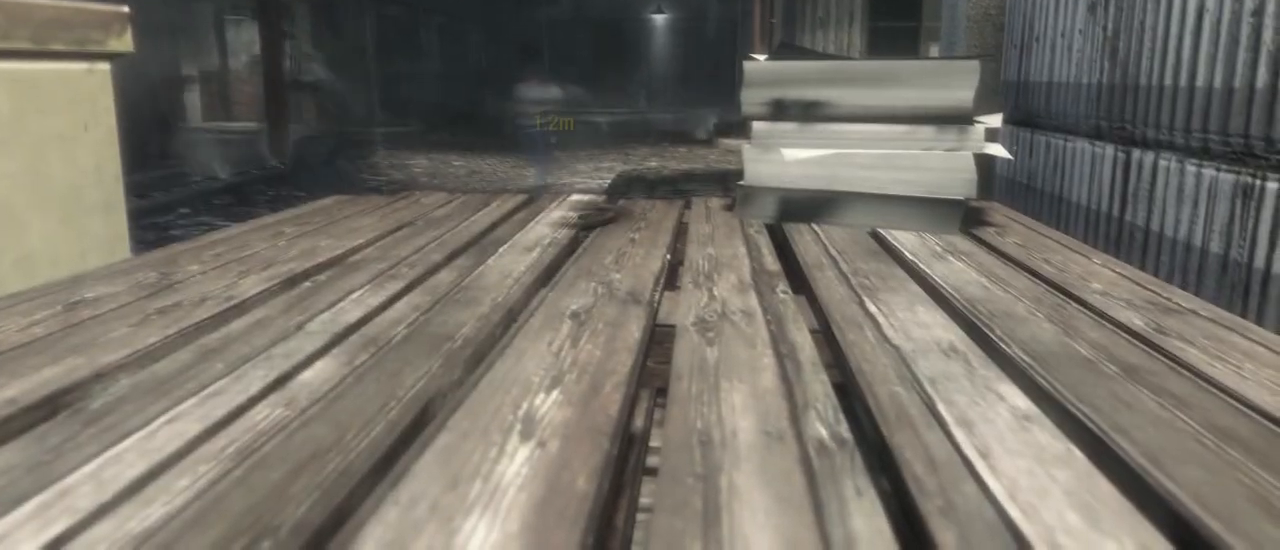
{"keys": ["w"], "mouse": [], "events": [[133, "w", "down"]]}
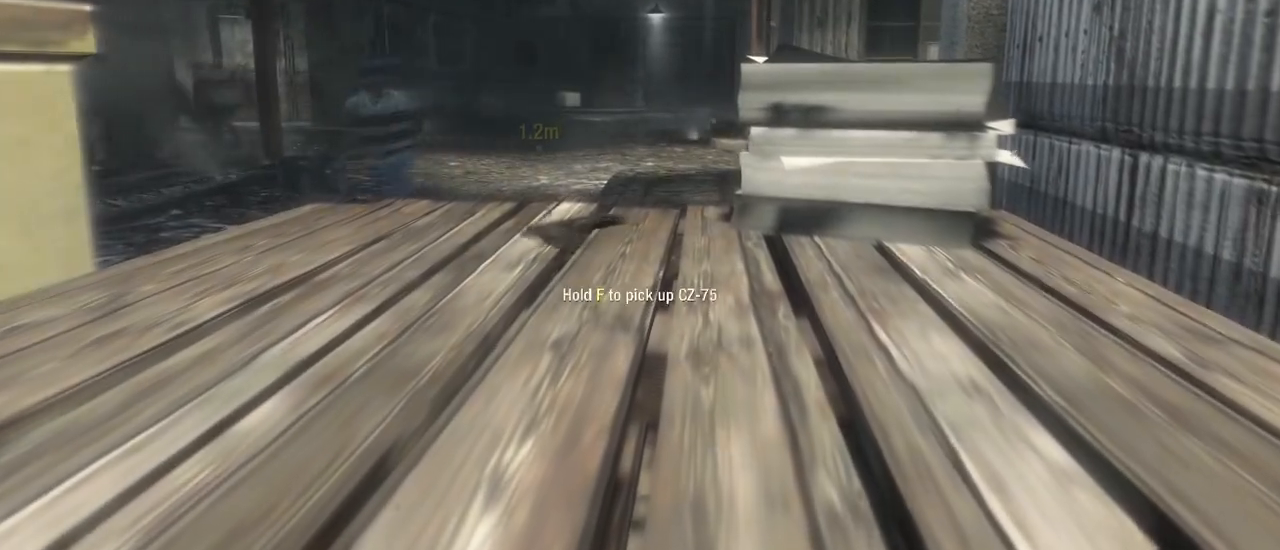
{"keys": ["w"], "mouse": [], "events": []}
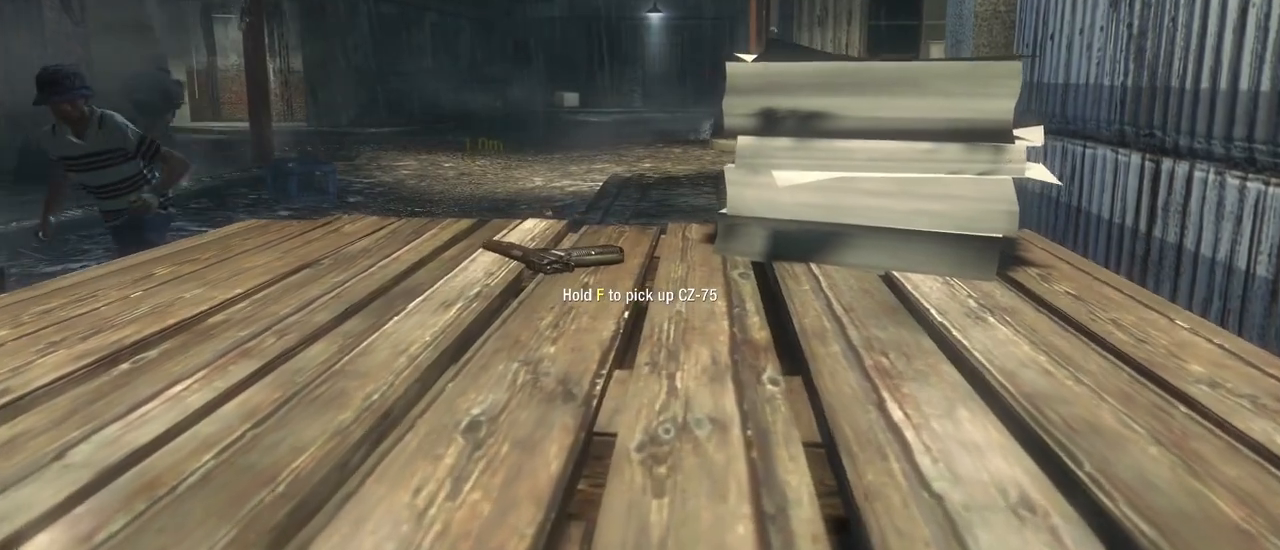
{"keys": ["f", "w"], "mouse": [], "events": [[67, "a", "down"], [300, "a", "up"], [400, "f", "down"]]}
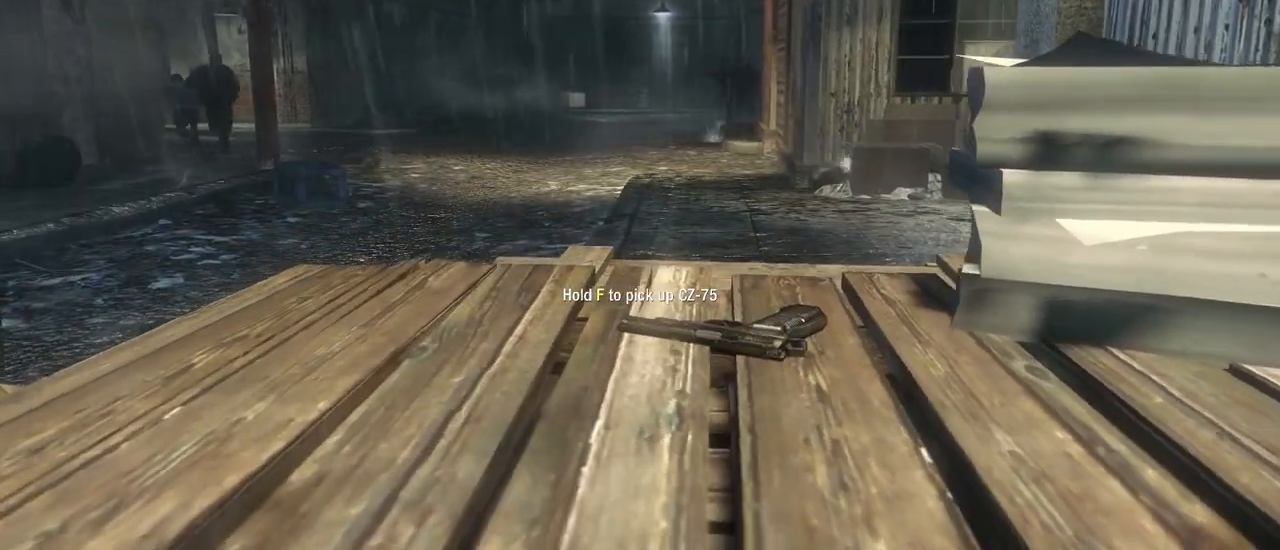
{"keys": [], "mouse": [], "events": [[33, "f", "up"], [133, "w", "up"]]}
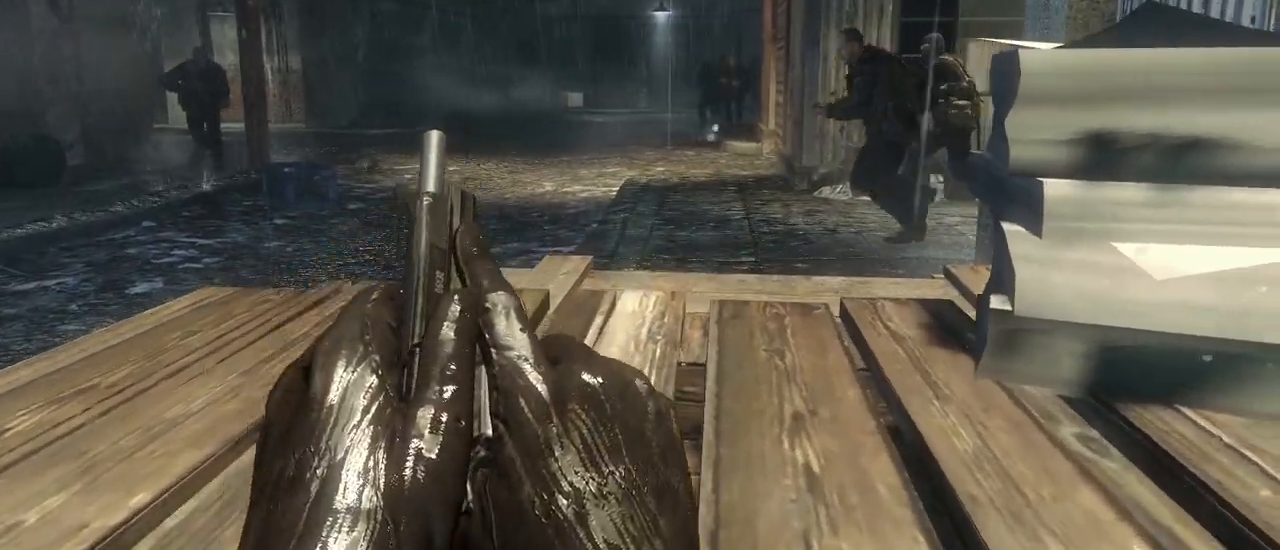
{"keys": ["s"], "mouse": [], "events": [[150, "s", "down"]]}
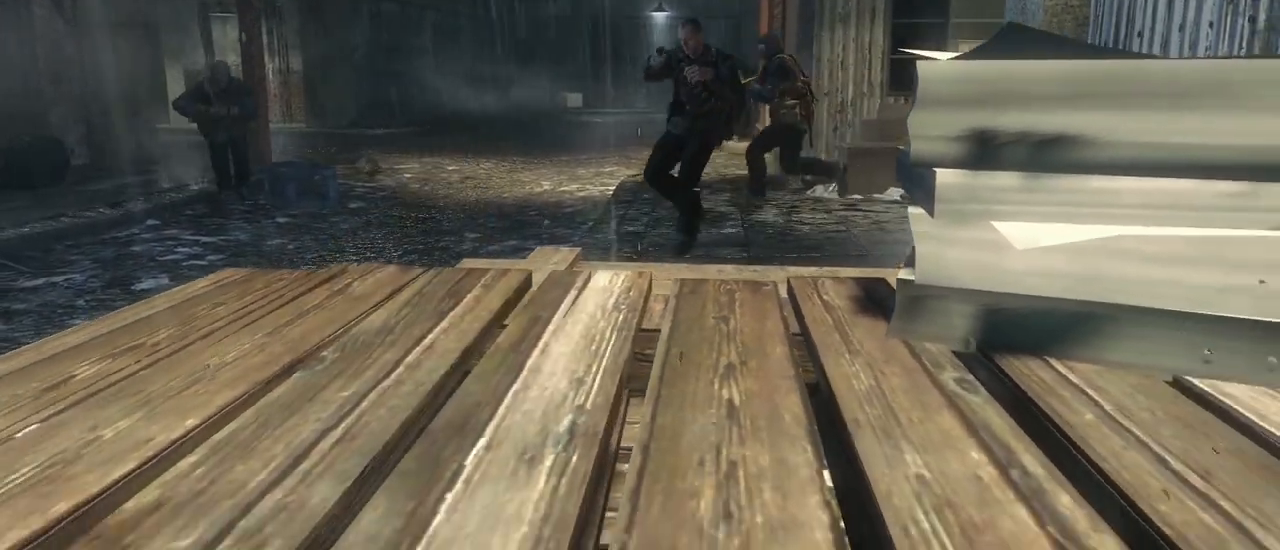
{"keys": ["s"], "mouse": [], "events": [[167, "mouse_right", "down"], [300, "mouse_right", "up"]]}
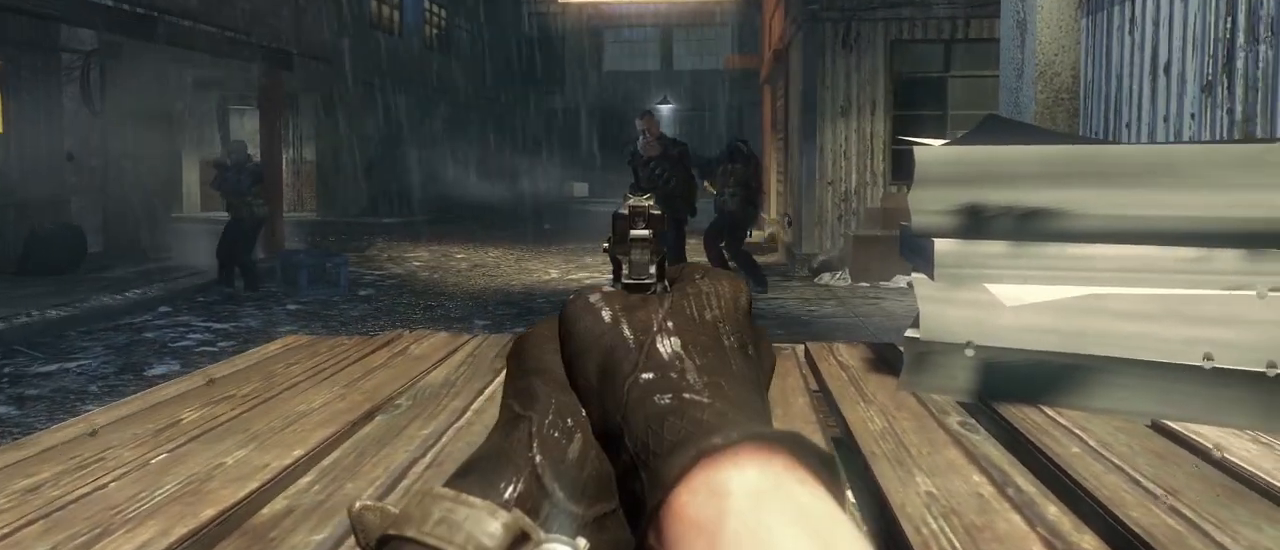
{"keys": [], "mouse": ["left"], "events": [[33, "mouse_left", "down"], [133, "mouse_left", "up"], [183, "mouse_left", "down"], [267, "mouse_left", "up"], [367, "mouse_left", "down"], [367, "s", "up"], [467, "mouse_left", "up"], [500, "mouse_left", "down"]]}
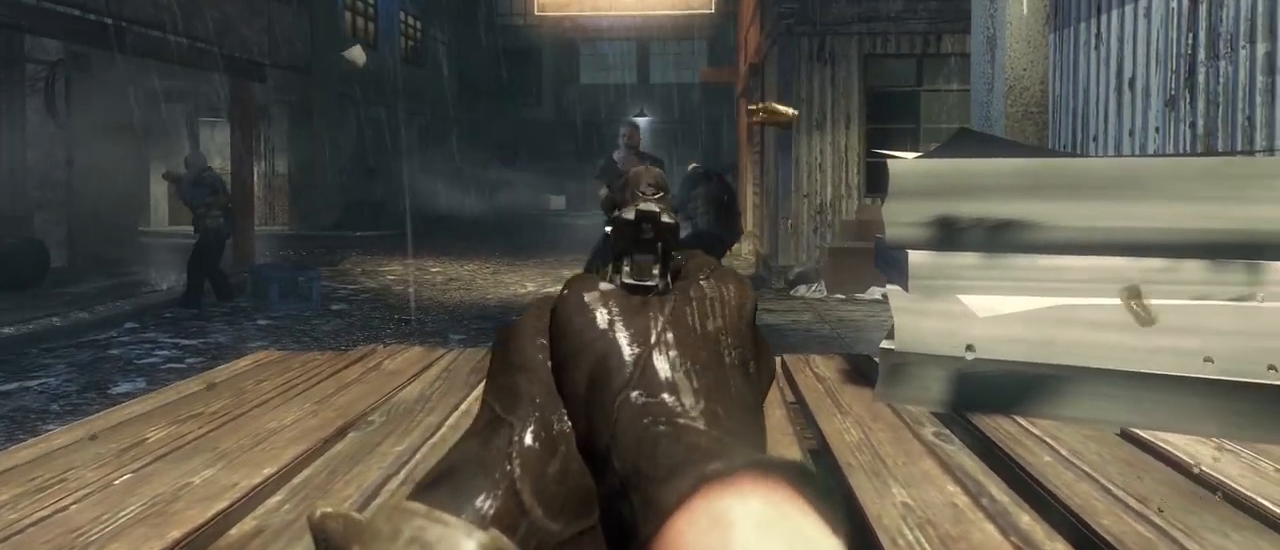
{"keys": [], "mouse": ["left"], "events": [[100, "mouse_left", "up"], [383, "mouse_left", "down"]]}
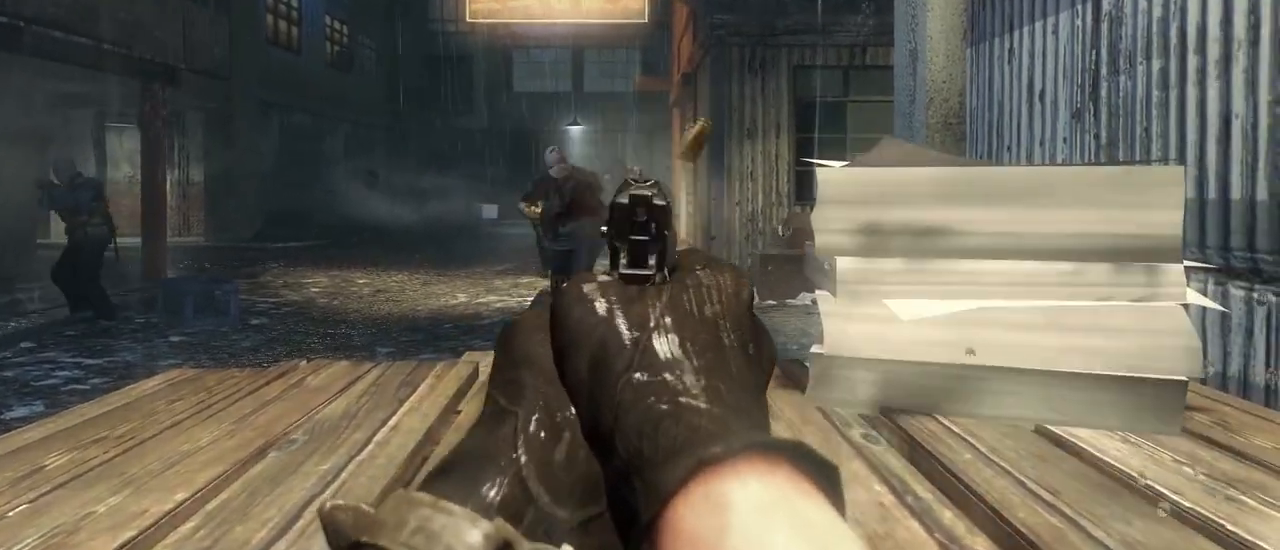
{"keys": [], "mouse": [], "events": [[17, "mouse_left", "up"], [67, "mouse_left", "down"], [167, "mouse_left", "up"], [217, "mouse_left", "down"], [300, "mouse_left", "up"], [350, "mouse_left", "down"], [450, "mouse_left", "up"]]}
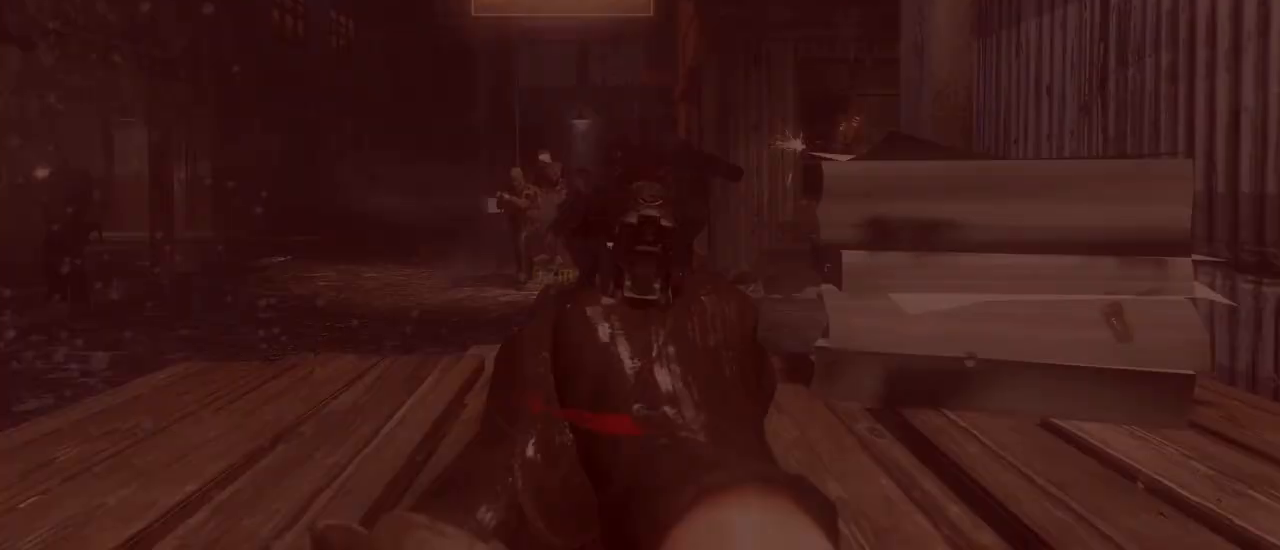
{"keys": [], "mouse": [], "events": [[133, "mouse_left", "down"], [217, "mouse_left", "up"], [317, "mouse_left", "down"], [467, "mouse_left", "up"]]}
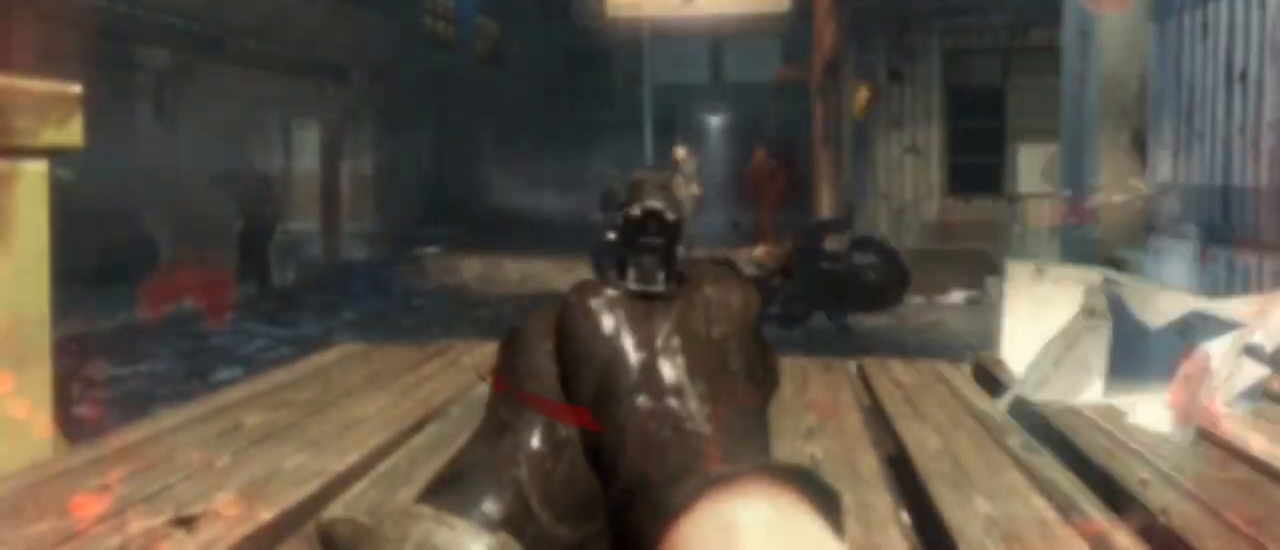
{"keys": [], "mouse": ["left"], "events": [[50, "mouse_left", "down"], [150, "mouse_left", "up"], [200, "mouse_left", "down"], [283, "mouse_left", "up"], [433, "mouse_left", "down"]]}
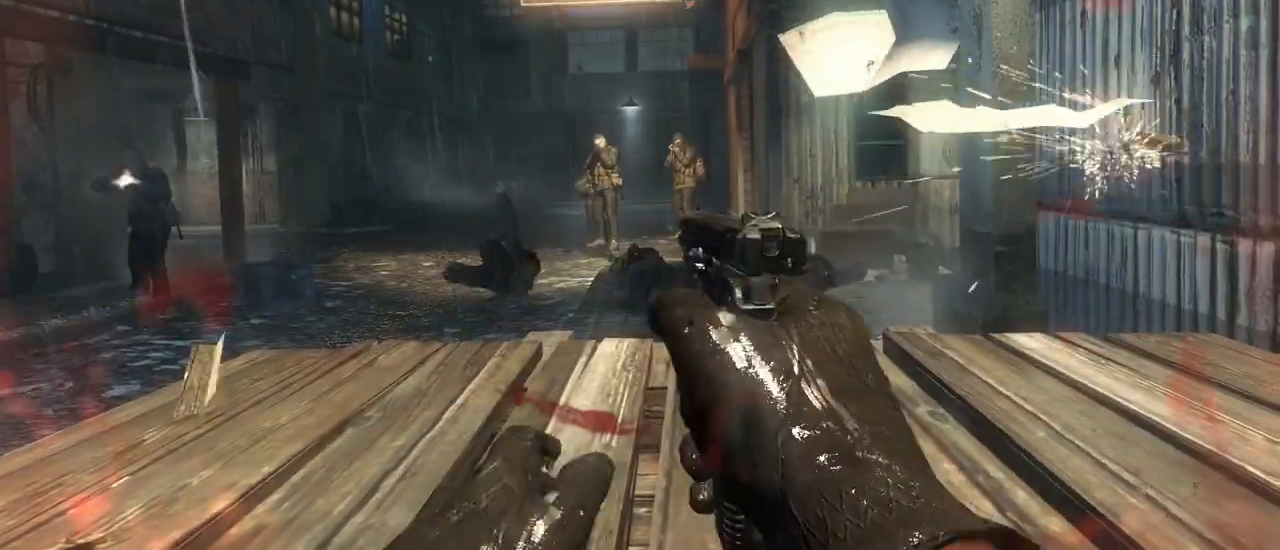
{"keys": [], "mouse": [], "events": [[67, "mouse_left", "up"], [167, "mouse_left", "down"], [250, "mouse_left", "up"]]}
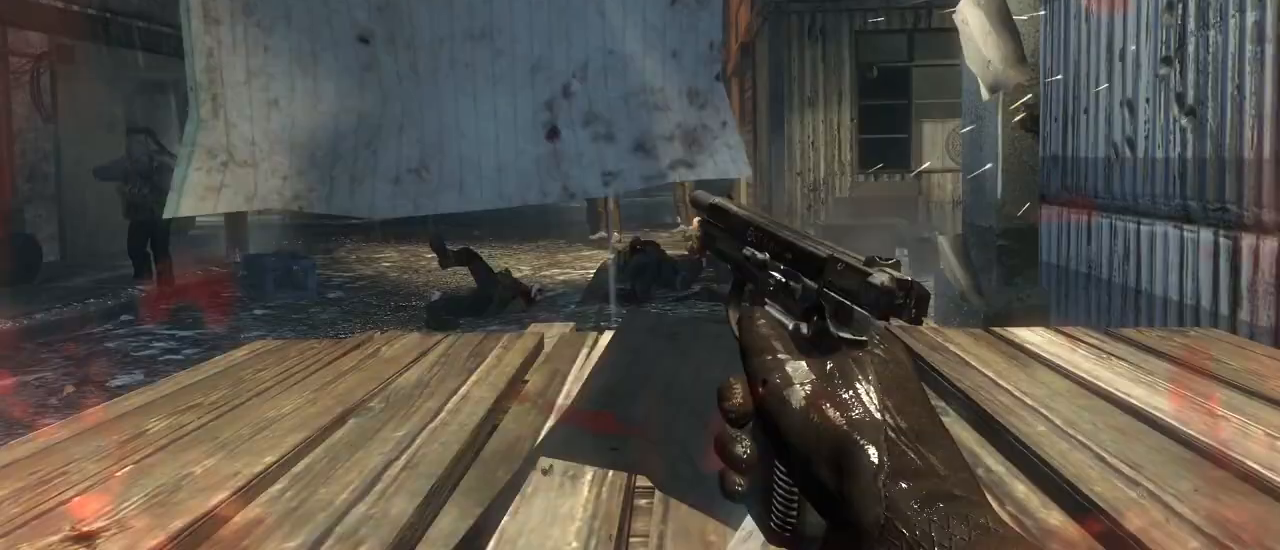
{"keys": ["a", "s"], "mouse": [], "events": [[33, "s", "down"], [133, "a", "down"]]}
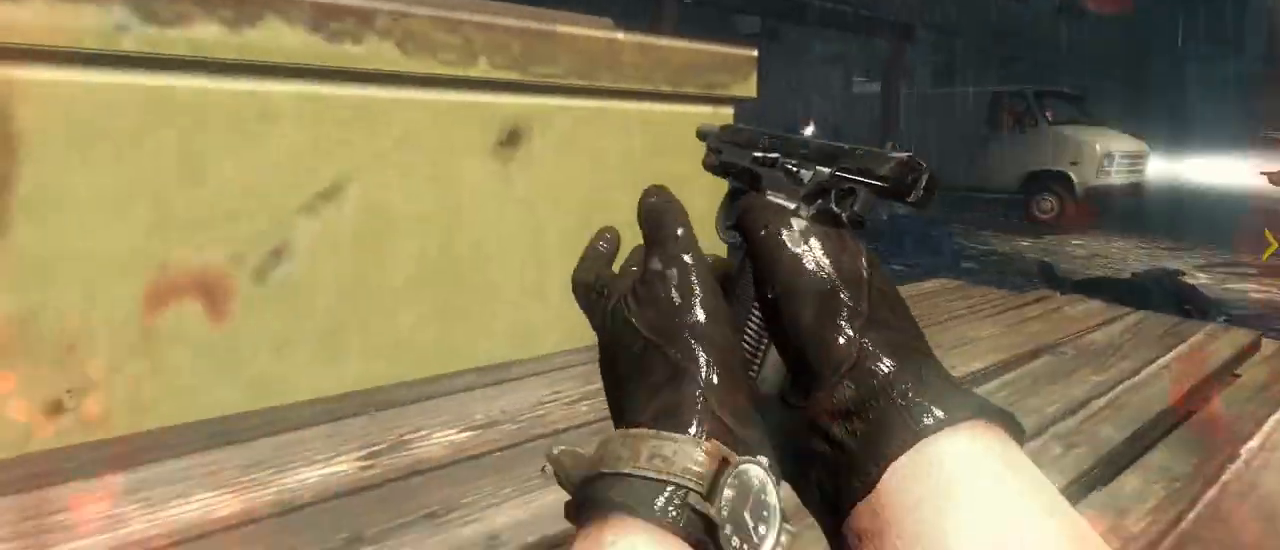
{"keys": ["a", "s"], "mouse": [], "events": [[200, "mouse_right", "down"], [283, "mouse_right", "up"]]}
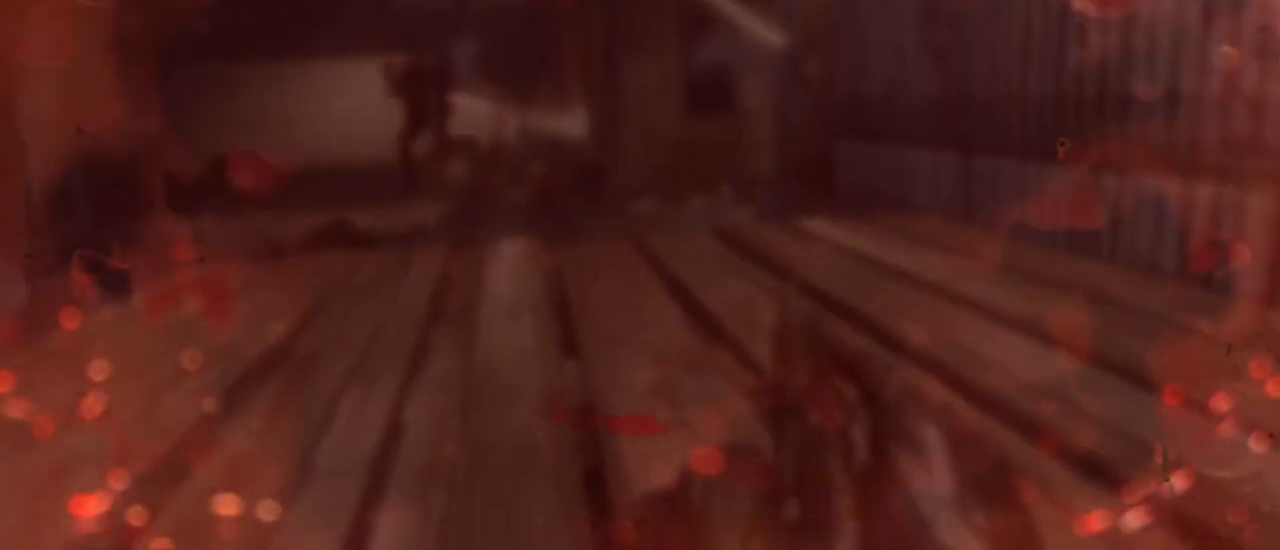
{"keys": ["a", "s"], "mouse": [], "events": []}
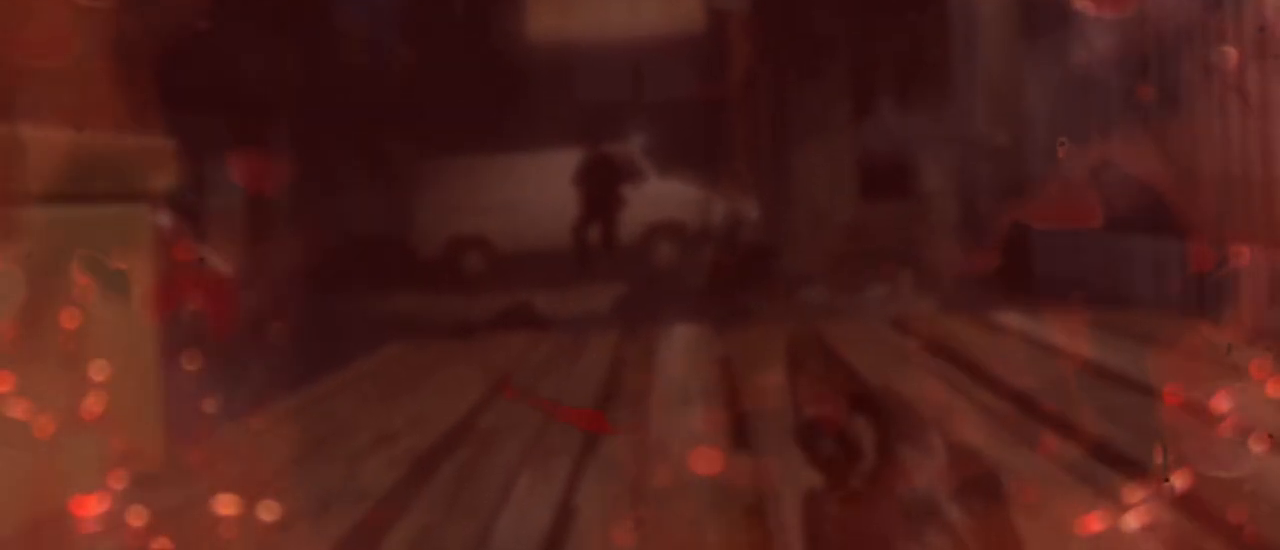
{"keys": ["a", "s"], "mouse": [], "events": [[233, "mouse_right", "down"], [317, "mouse_right", "up"]]}